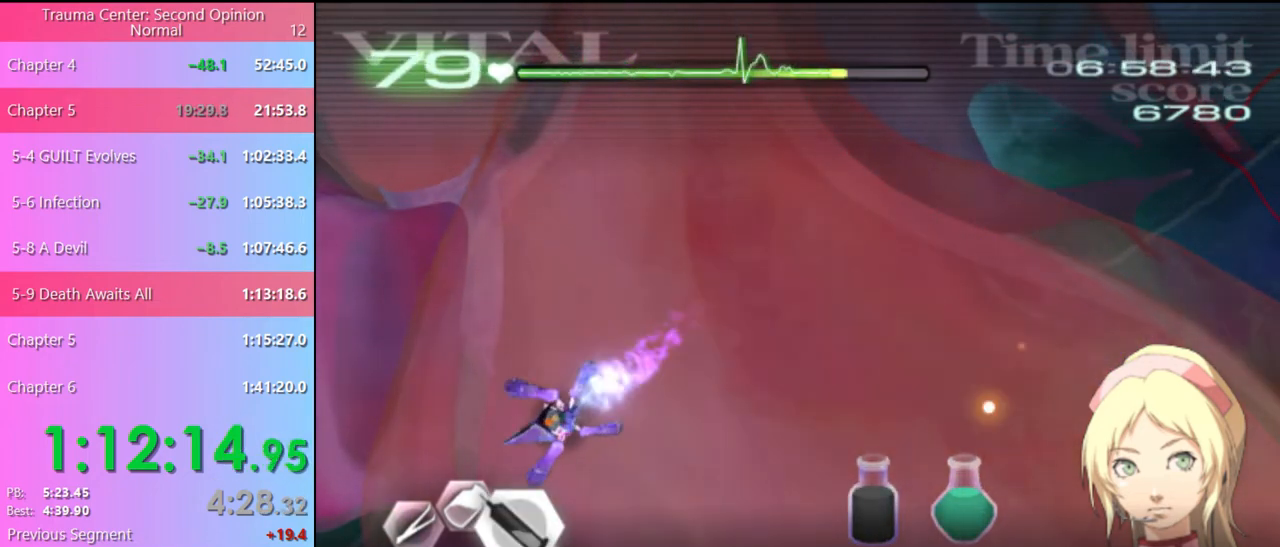
Gameplay with keyboard and mouse; each line is a JSON object with the keys and mouse buttons held at the frame after it. "events" lists presses ("down") and releases ("up") of "a", "alt", "c", "d", "e", "f", "q", "r", "s", "shift", "space", "v", "w", "mouse_left", "mouse_wheel", "mouse_right", "mouse_mb4" and "mouse_mb5" between this image and that frame as [ms after this image, input, new state], when the widget could be followed in between. "mouse_left", "mouse_wheel", "mouse_right", "mouse_mb4", "mouse_mb5" = the "left", "wheel", "right", "mb4", "mb5" buttons of the "mouse" list. No other keys are recorded. "wheel" means that the mouse wheel is clicked or scrolled. Mouse movement is not recorded.
{"keys": ["d", "w"], "mouse": [], "events": [[67, "mouse_left", "down"], [500, "mouse_left", "up"]]}
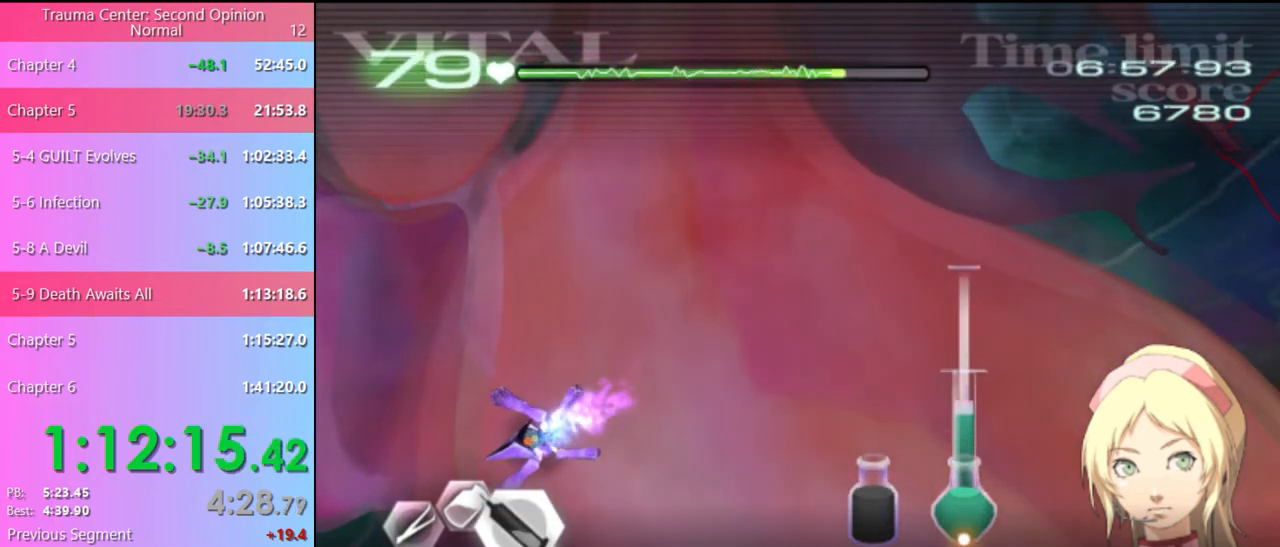
{"keys": ["s"], "mouse": [], "events": [[67, "mouse_left", "down"], [367, "mouse_left", "up"], [367, "w", "up"], [433, "s", "down"], [467, "d", "up"]]}
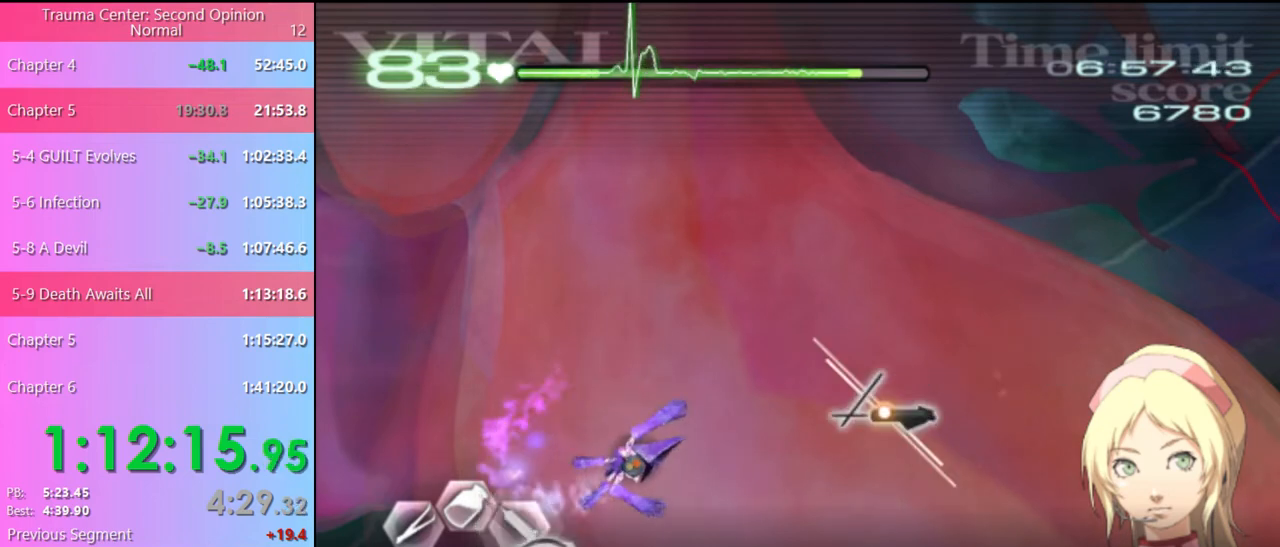
{"keys": [], "mouse": ["left"], "events": [[133, "s", "up"], [167, "mouse_left", "down"]]}
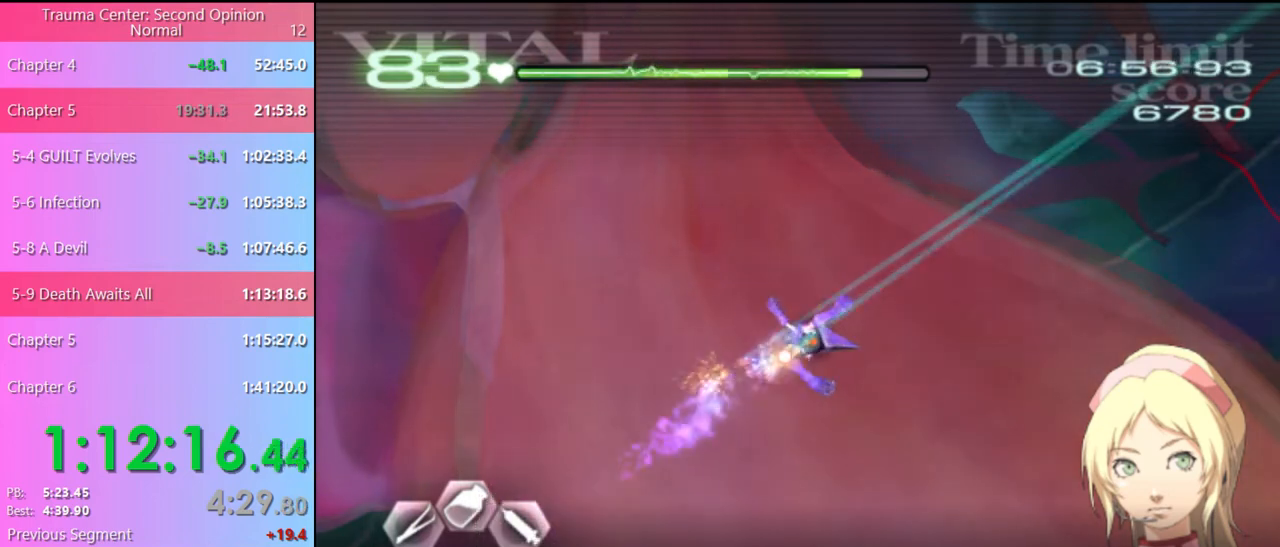
{"keys": [], "mouse": ["left"], "events": []}
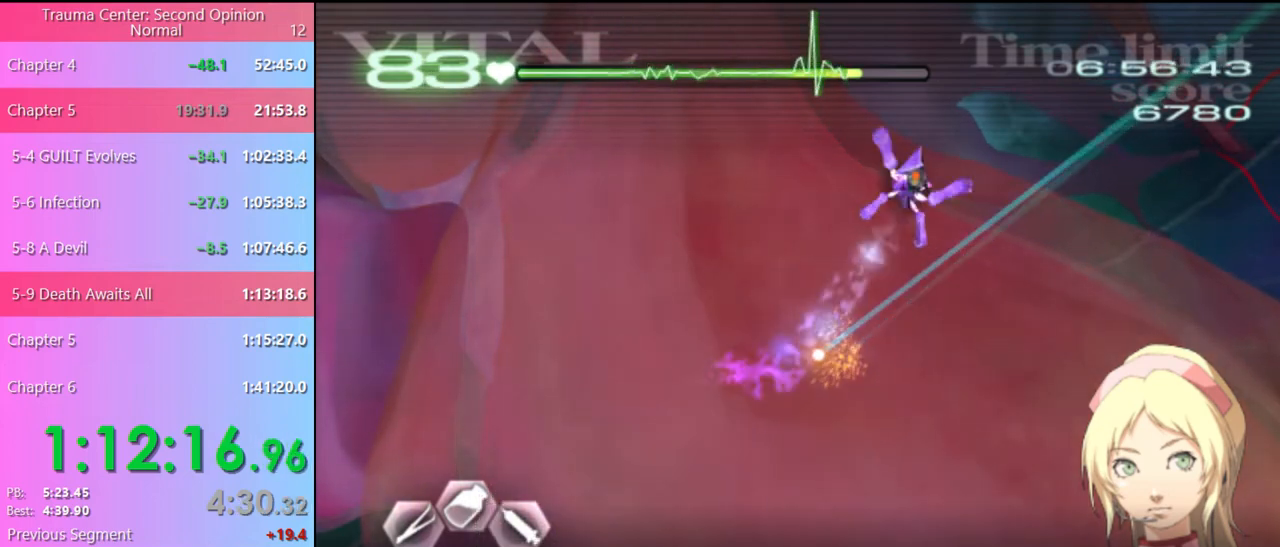
{"keys": [], "mouse": ["left"], "events": [[100, "mouse_left", "up"], [433, "mouse_left", "down"]]}
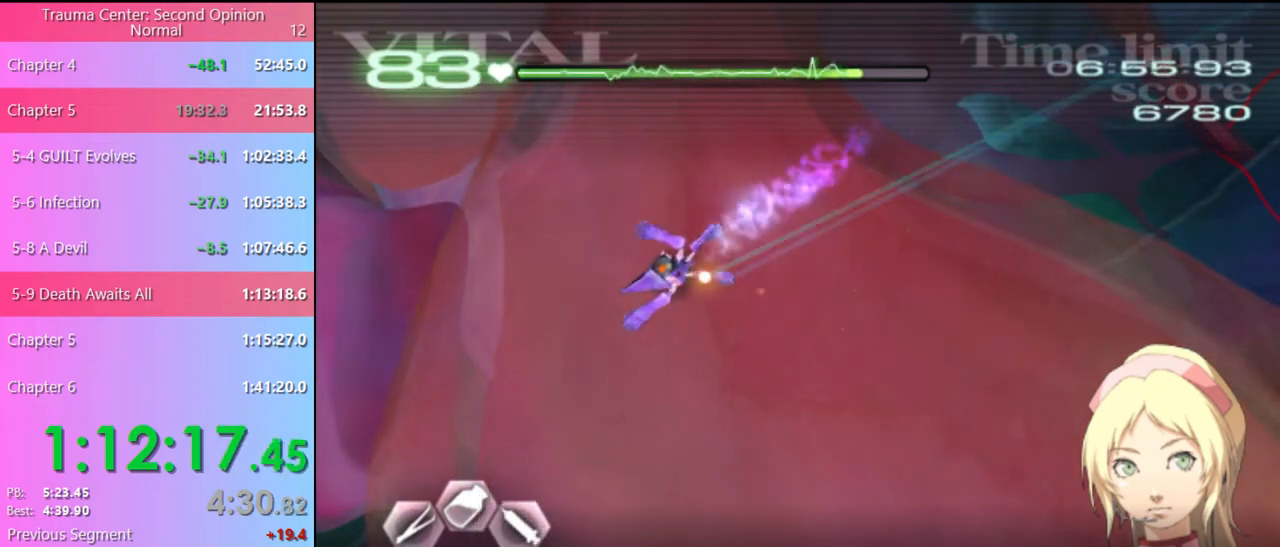
{"keys": [], "mouse": ["left"], "events": []}
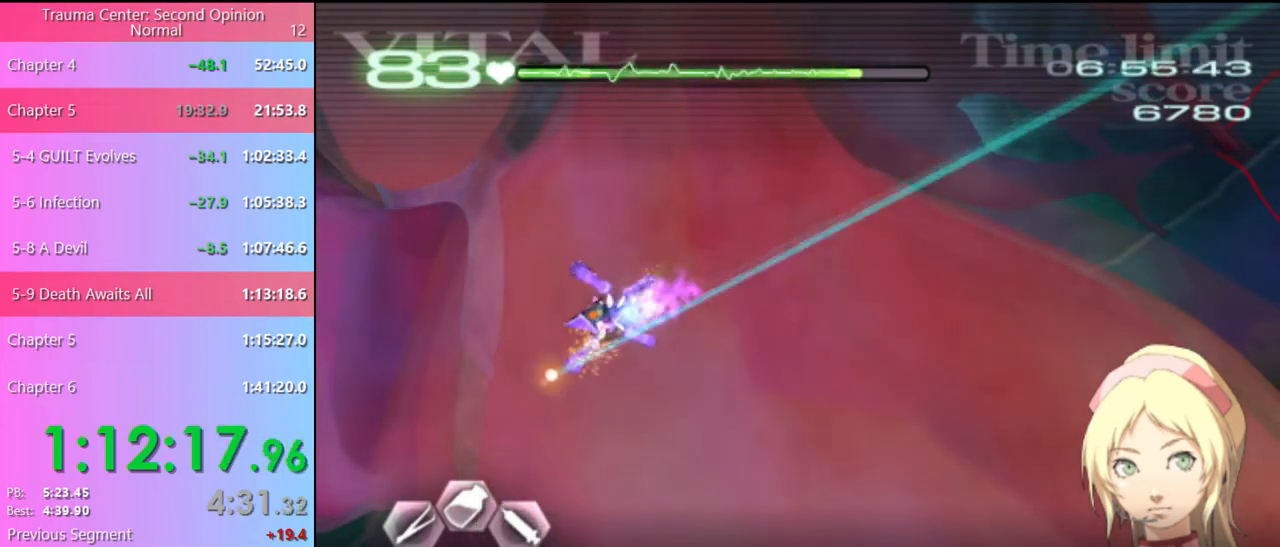
{"keys": [], "mouse": ["left"], "events": []}
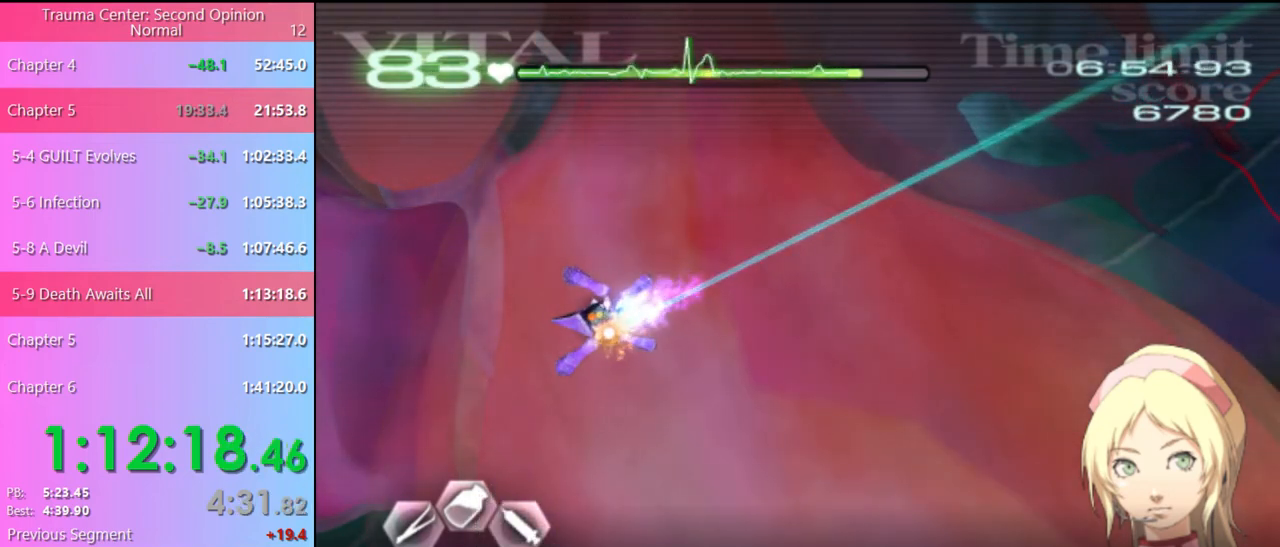
{"keys": [], "mouse": [], "events": [[333, "mouse_left", "up"]]}
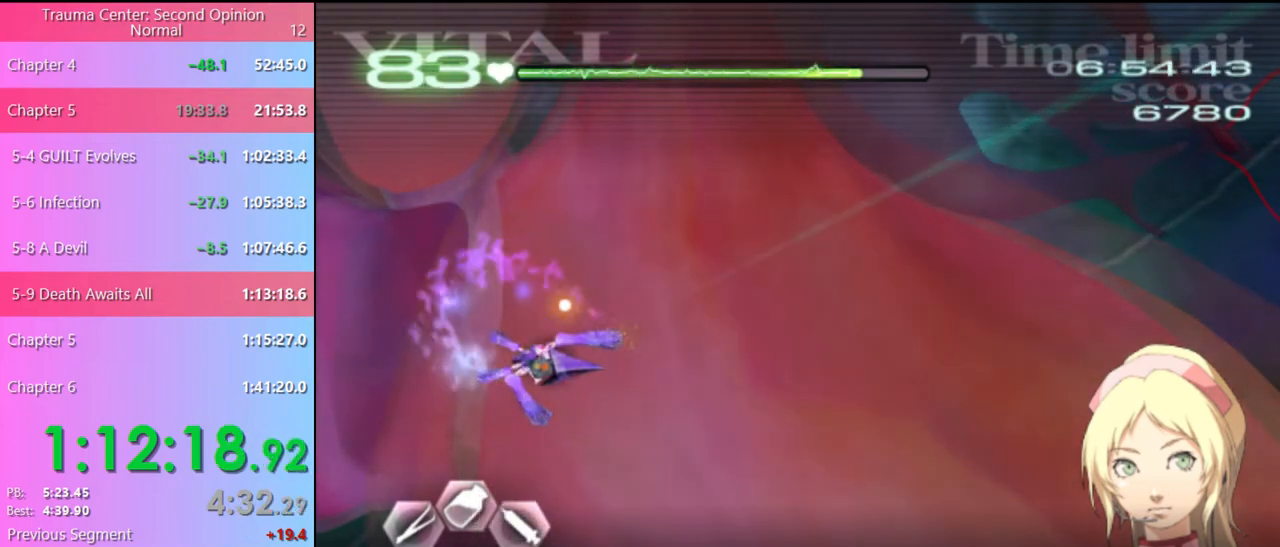
{"keys": [], "mouse": ["left"], "events": [[100, "mouse_left", "down"]]}
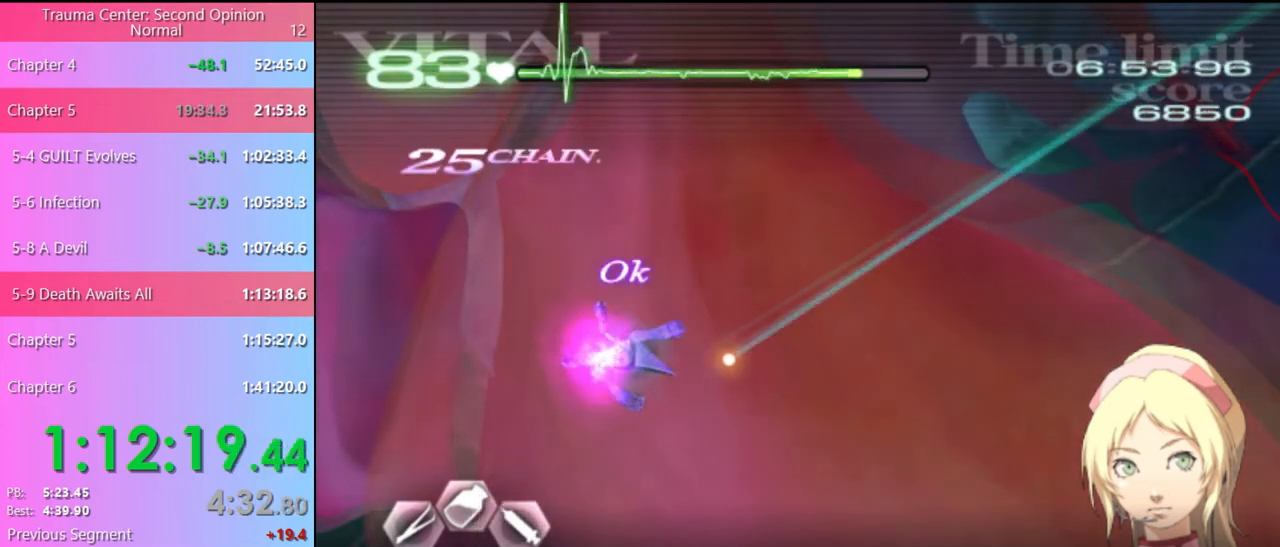
{"keys": [], "mouse": [], "events": [[33, "mouse_left", "up"]]}
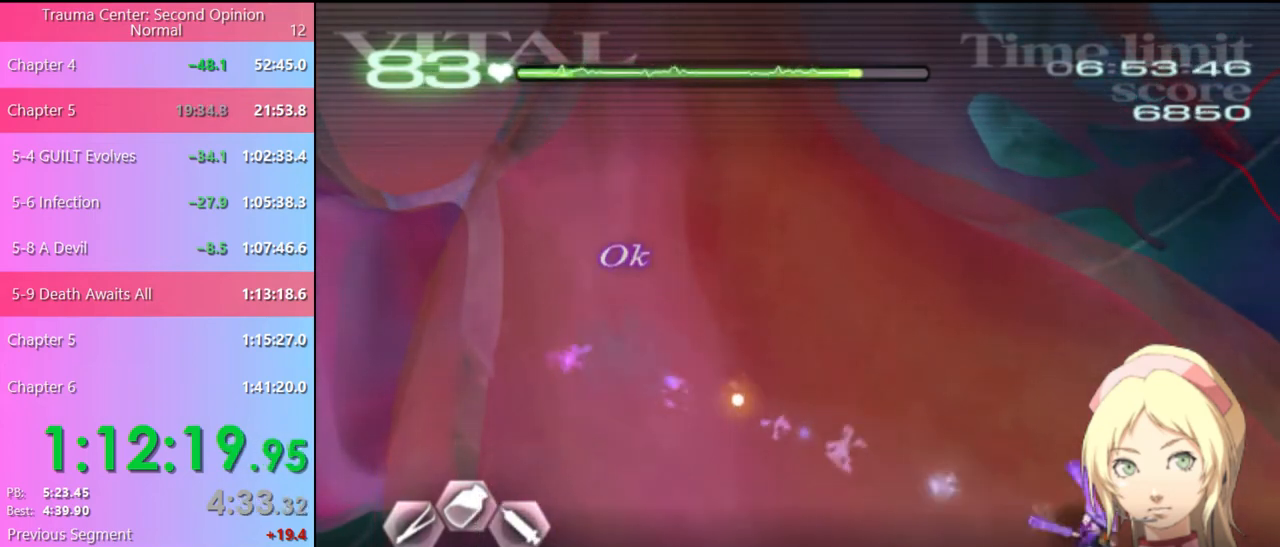
{"keys": [], "mouse": ["left"], "events": [[500, "mouse_left", "down"]]}
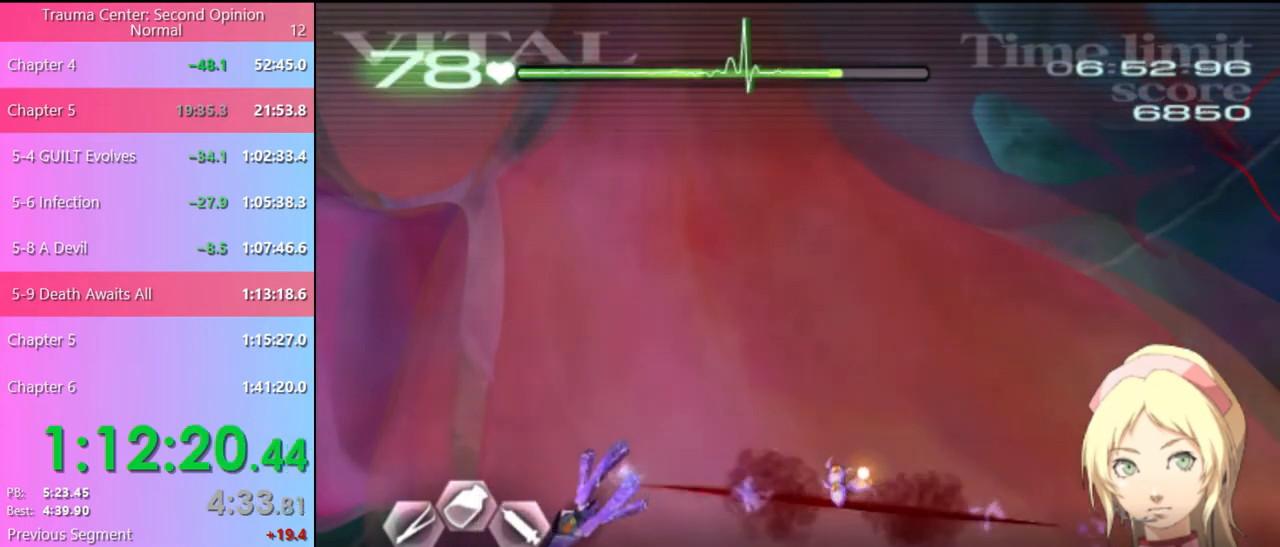
{"keys": [], "mouse": ["left"], "events": []}
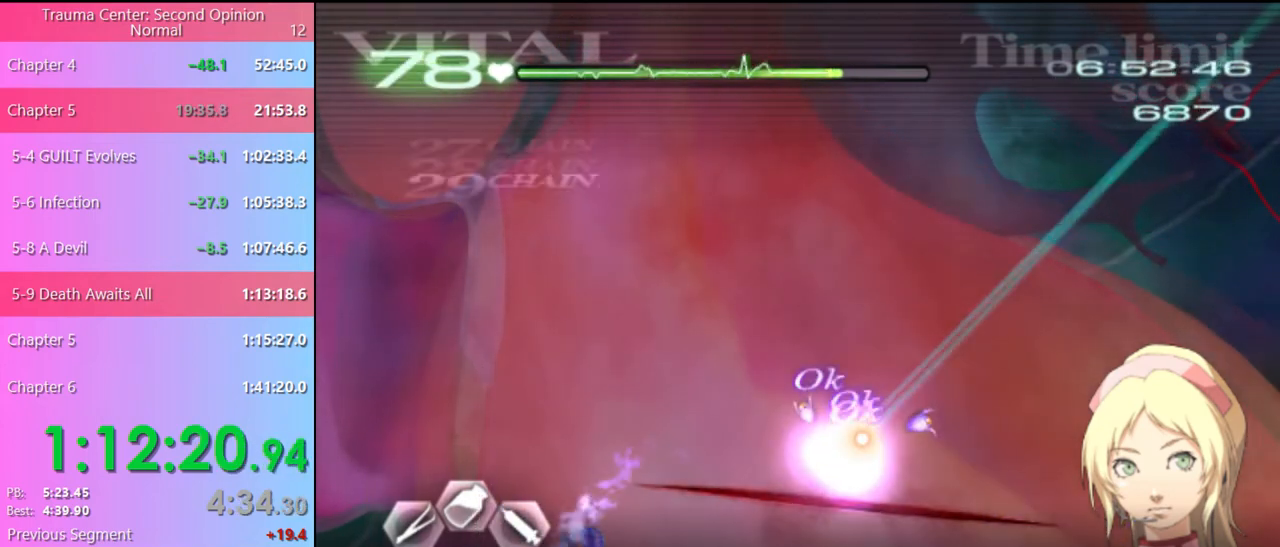
{"keys": [], "mouse": ["left"], "events": [[300, "mouse_left", "up"], [500, "mouse_left", "down"]]}
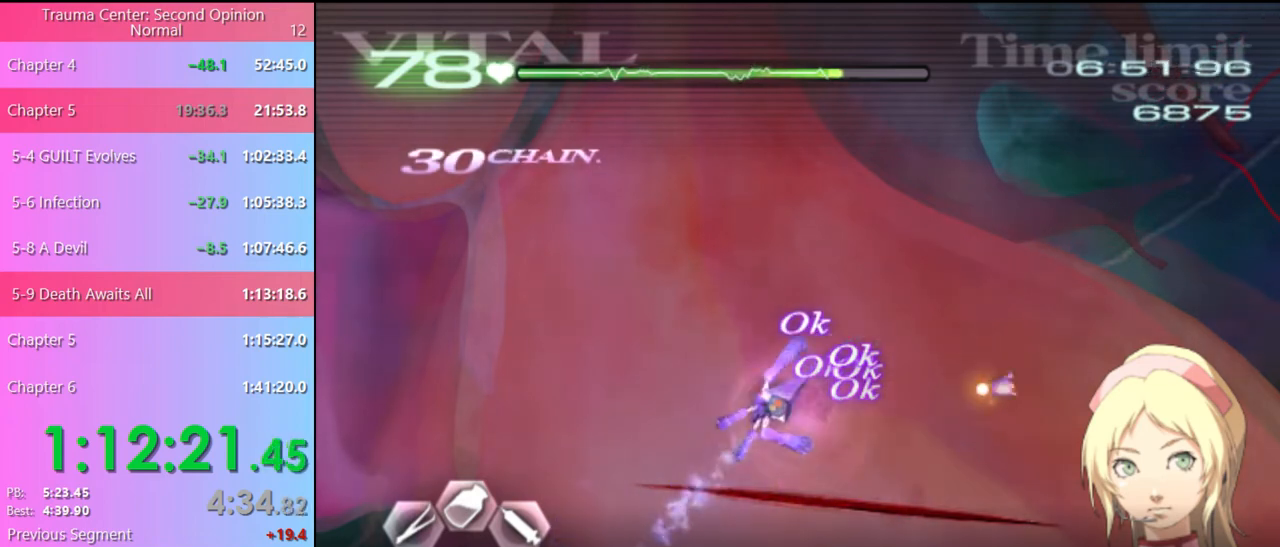
{"keys": ["d"], "mouse": [], "events": [[133, "mouse_left", "up"], [433, "d", "down"]]}
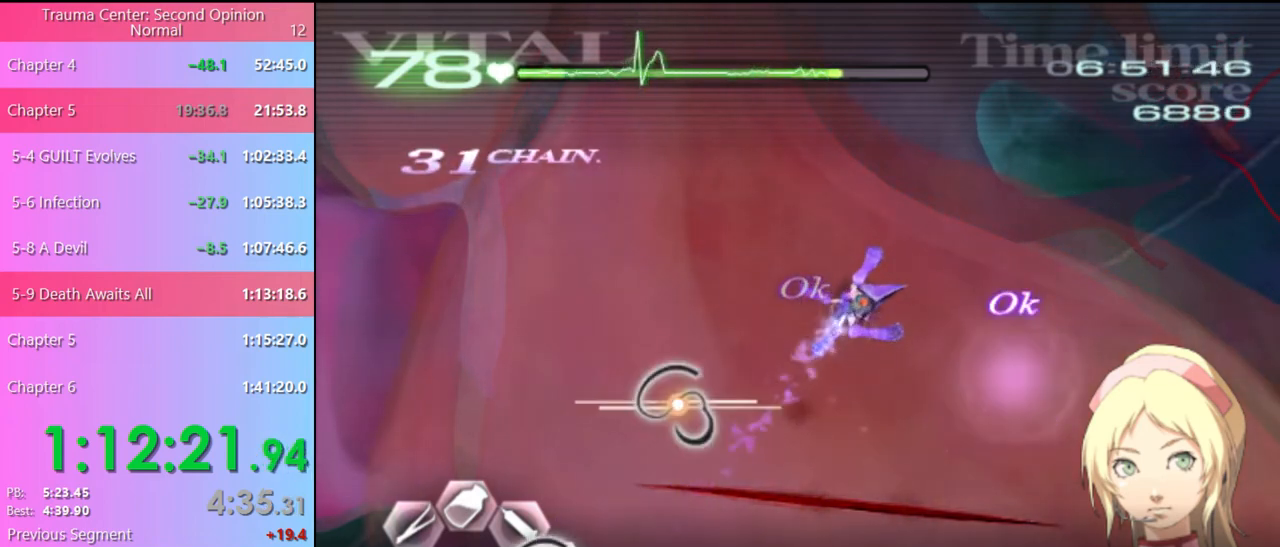
{"keys": ["d"], "mouse": ["left"], "events": [[33, "mouse_left", "down"]]}
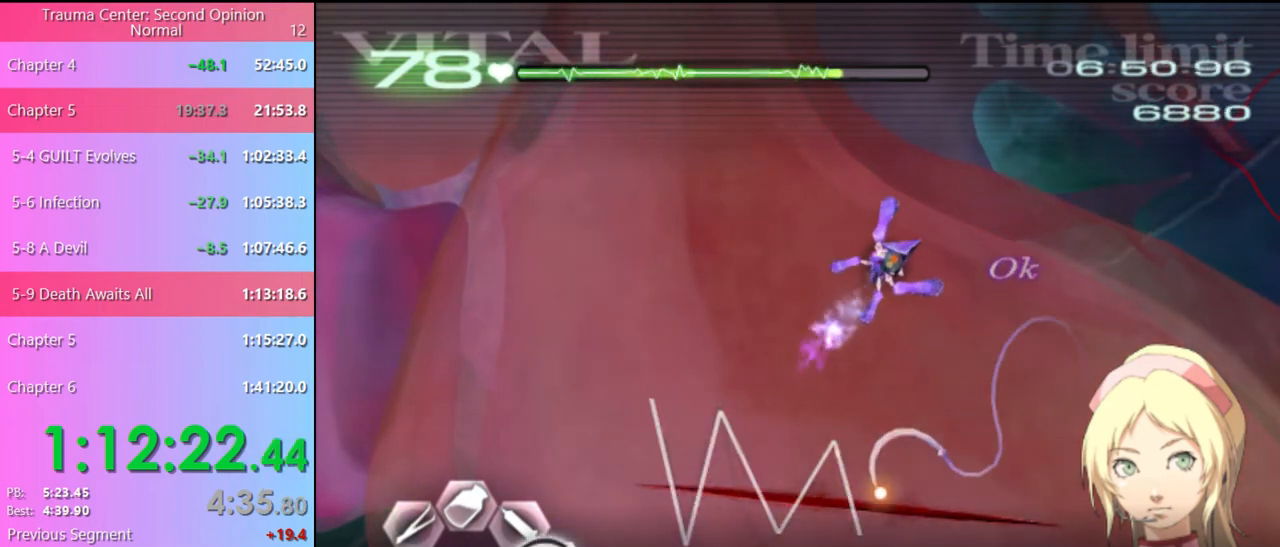
{"keys": ["d", "w"], "mouse": [], "events": [[300, "mouse_left", "up"], [400, "w", "down"]]}
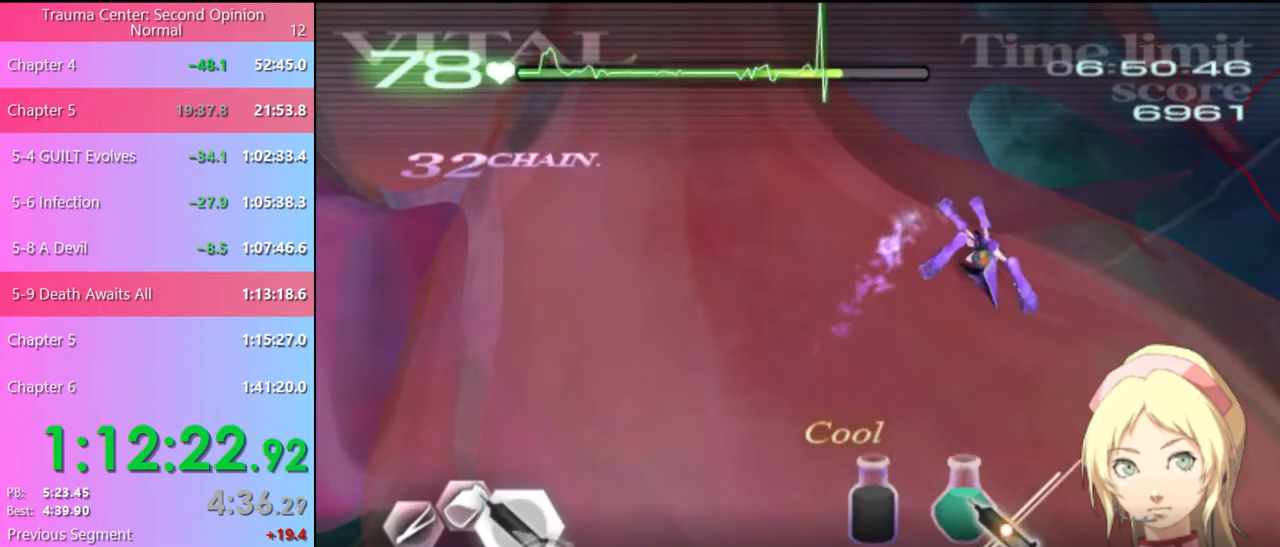
{"keys": ["d", "w"], "mouse": [], "events": [[33, "mouse_left", "down"], [500, "mouse_left", "up"]]}
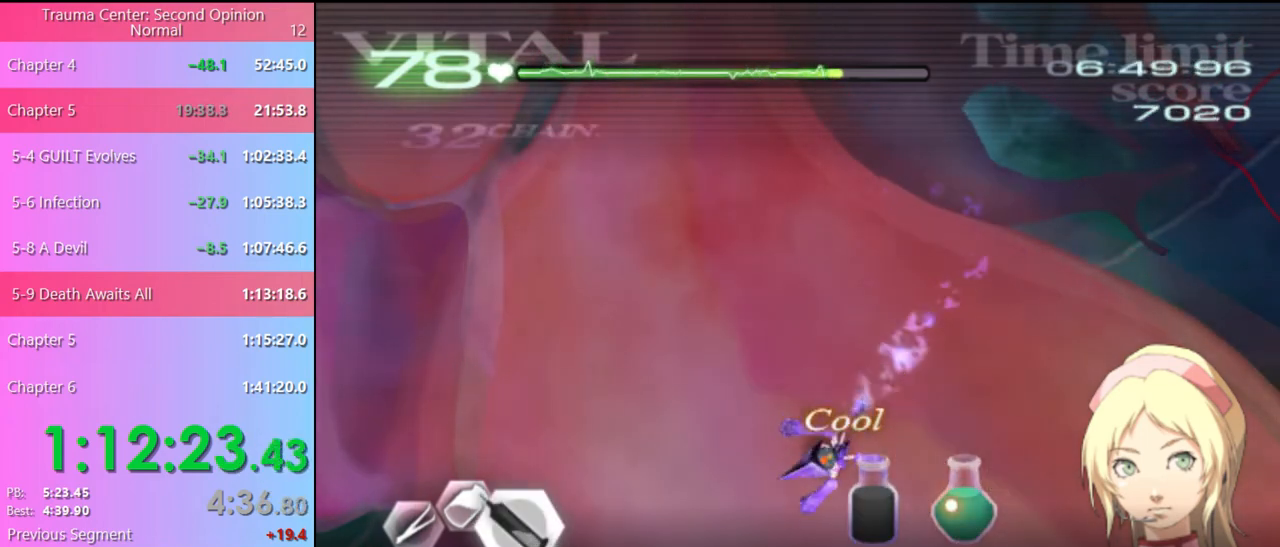
{"keys": ["d", "w"], "mouse": ["left"], "events": [[33, "mouse_left", "down"], [433, "mouse_left", "up"], [500, "mouse_left", "down"]]}
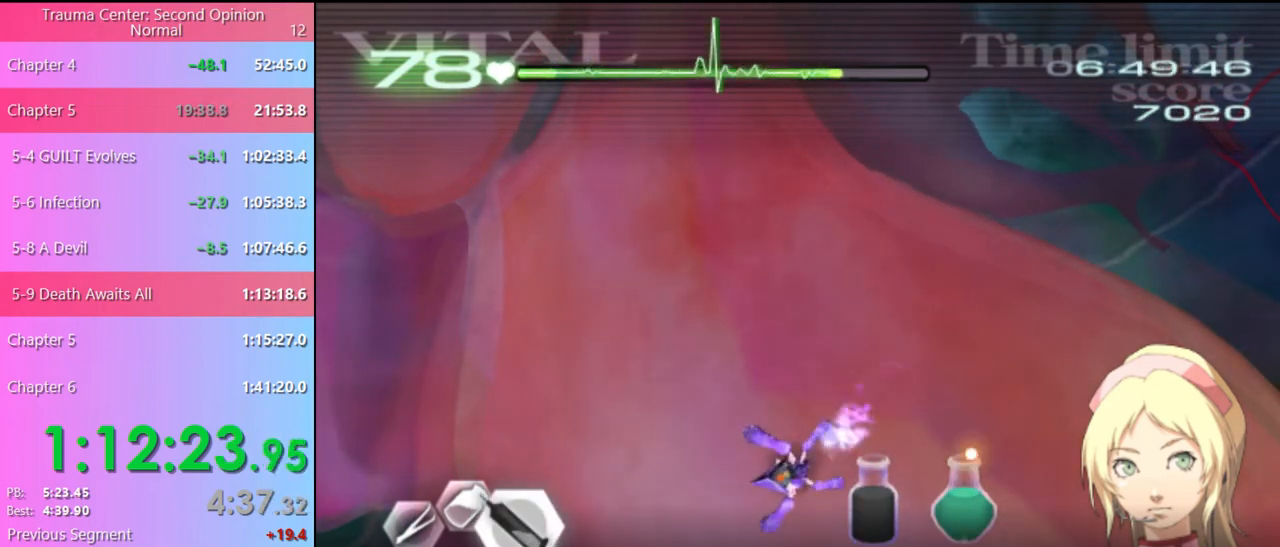
{"keys": ["d", "w"], "mouse": ["left"], "events": []}
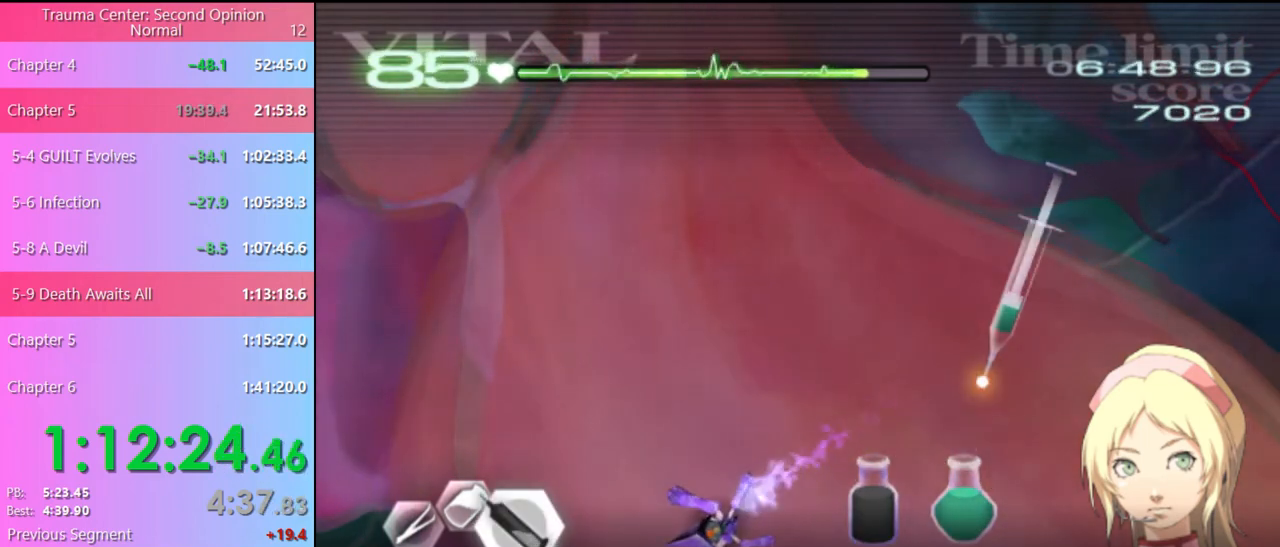
{"keys": [], "mouse": ["left"], "events": [[167, "mouse_left", "up"], [167, "w", "up"], [233, "s", "down"], [267, "d", "up"], [433, "mouse_left", "down"], [467, "s", "up"]]}
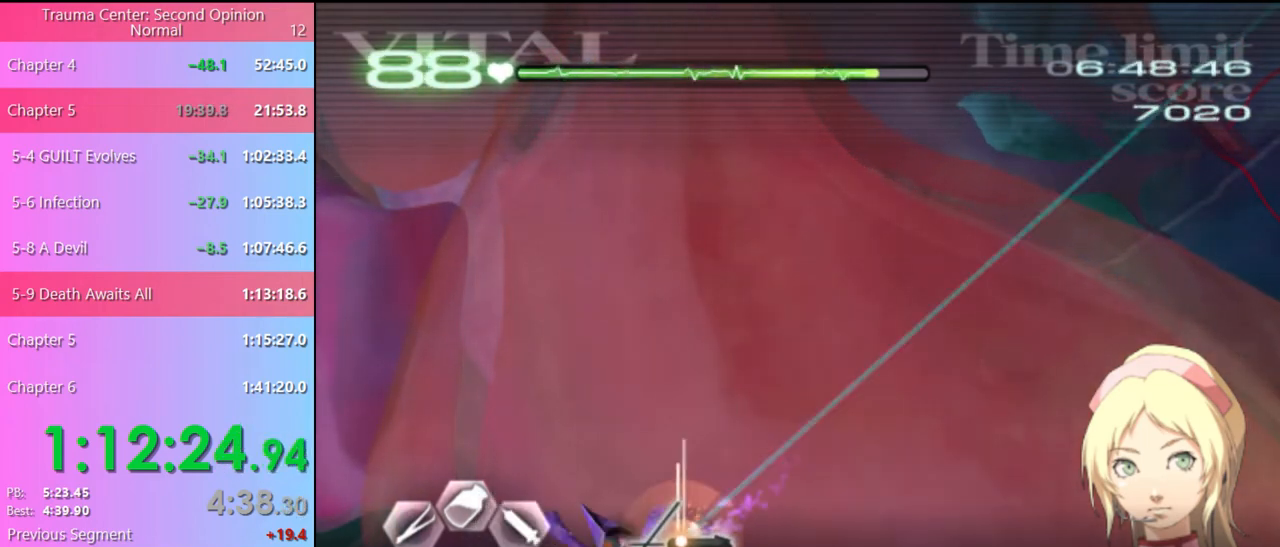
{"keys": [], "mouse": ["left"], "events": [[333, "mouse_left", "up"], [433, "mouse_left", "down"]]}
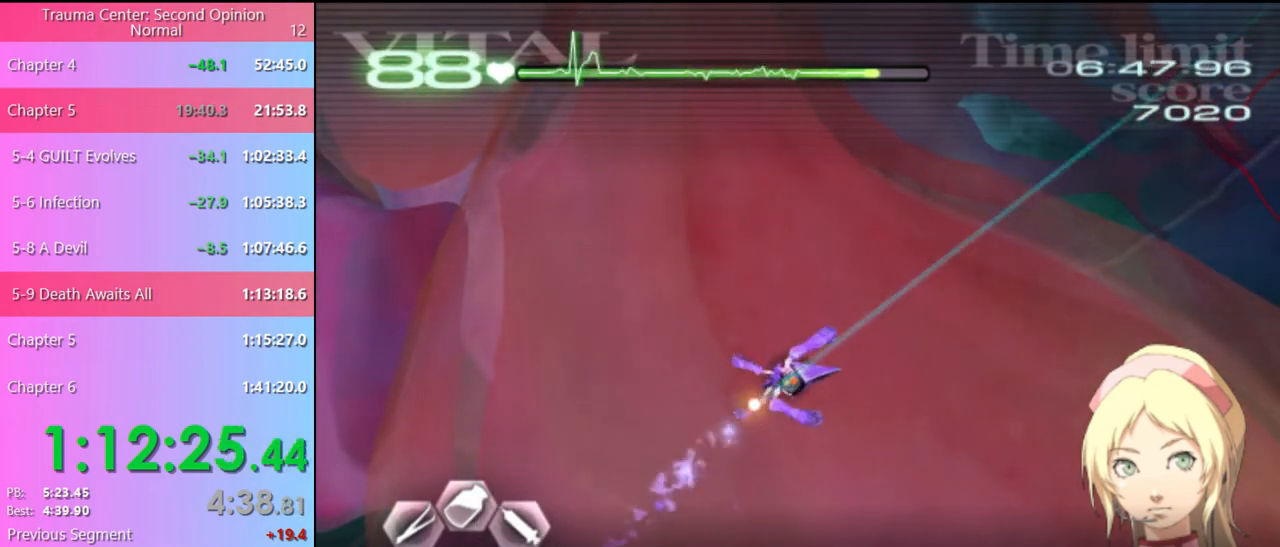
{"keys": [], "mouse": ["left"], "events": []}
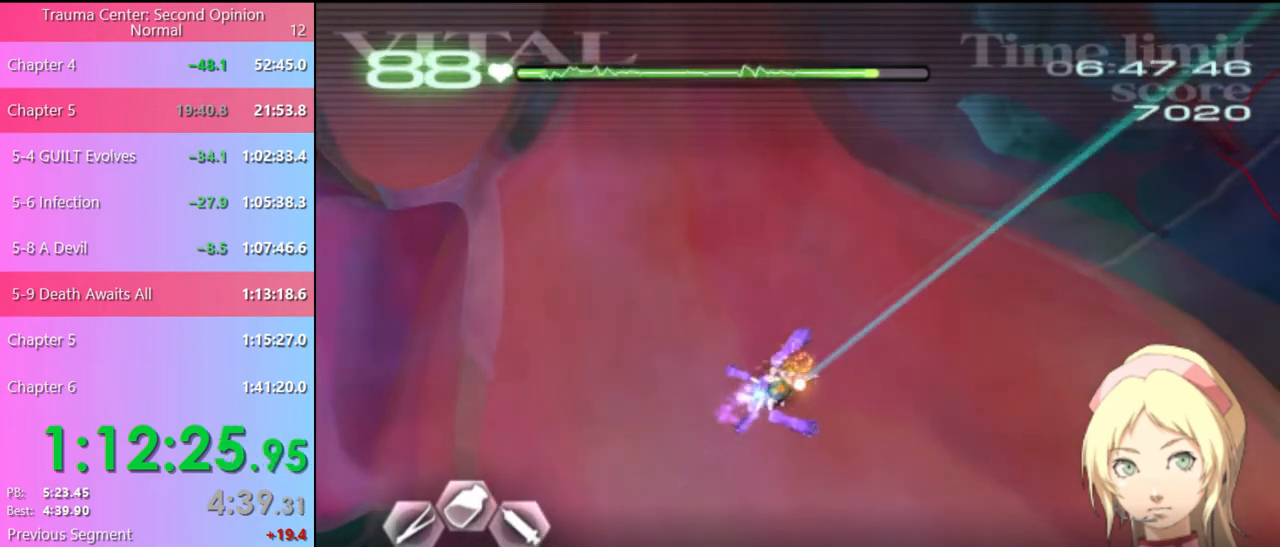
{"keys": [], "mouse": ["left"], "events": []}
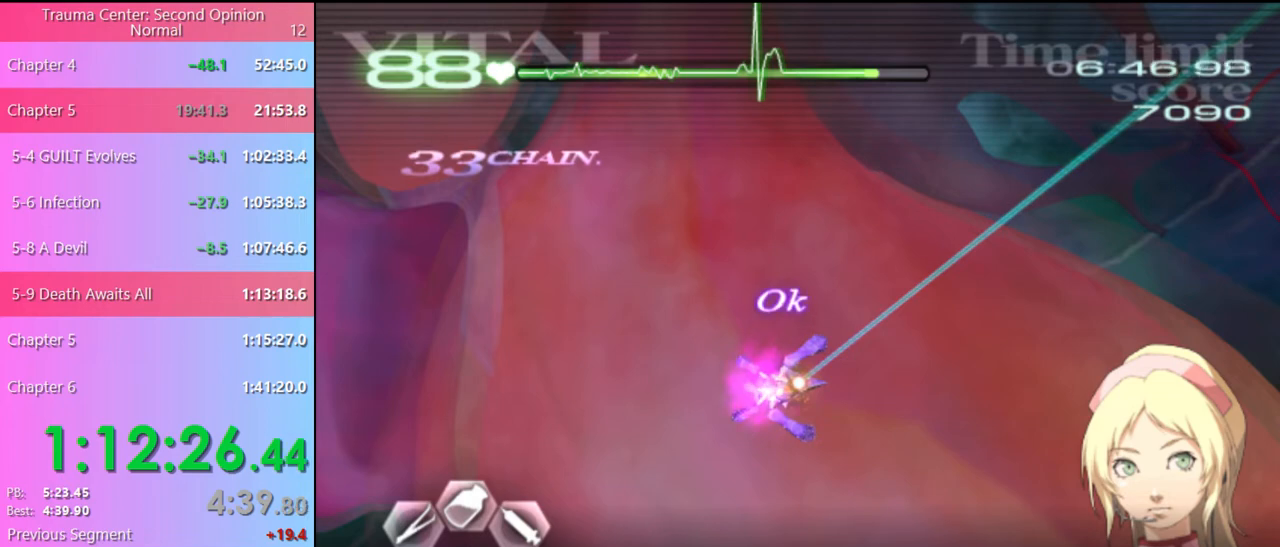
{"keys": [], "mouse": [], "events": [[67, "mouse_left", "up"]]}
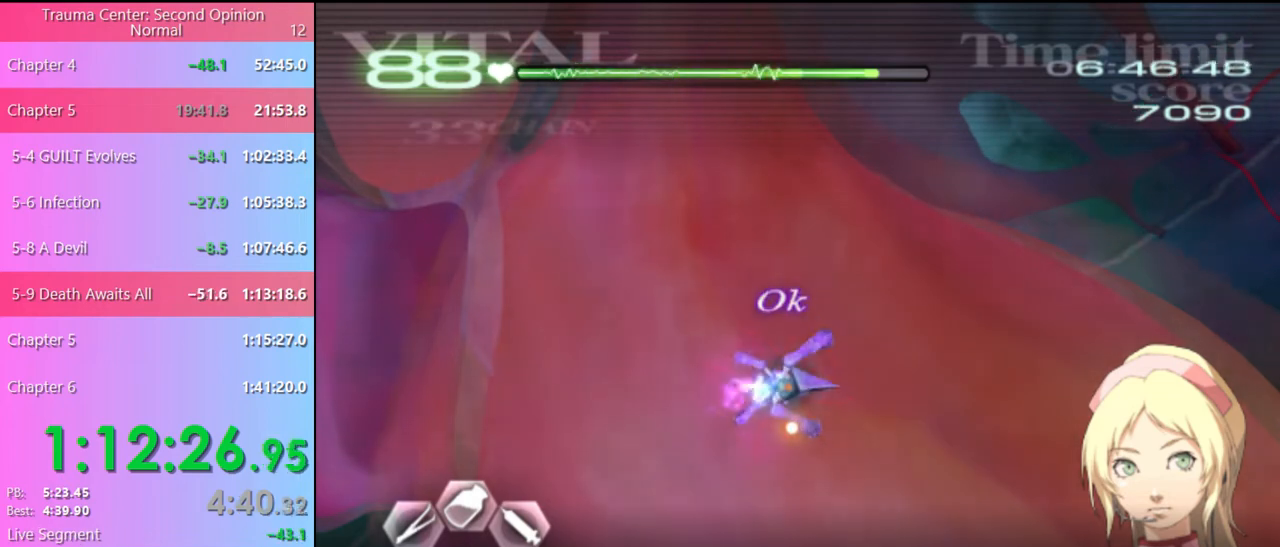
{"keys": [], "mouse": [], "events": []}
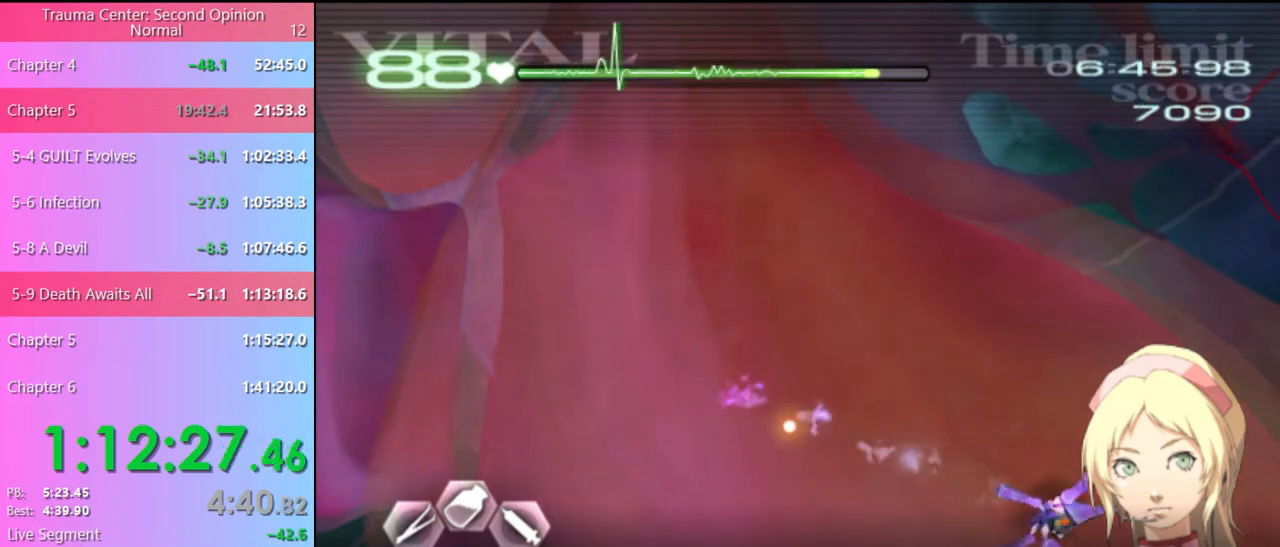
{"keys": [], "mouse": [], "events": []}
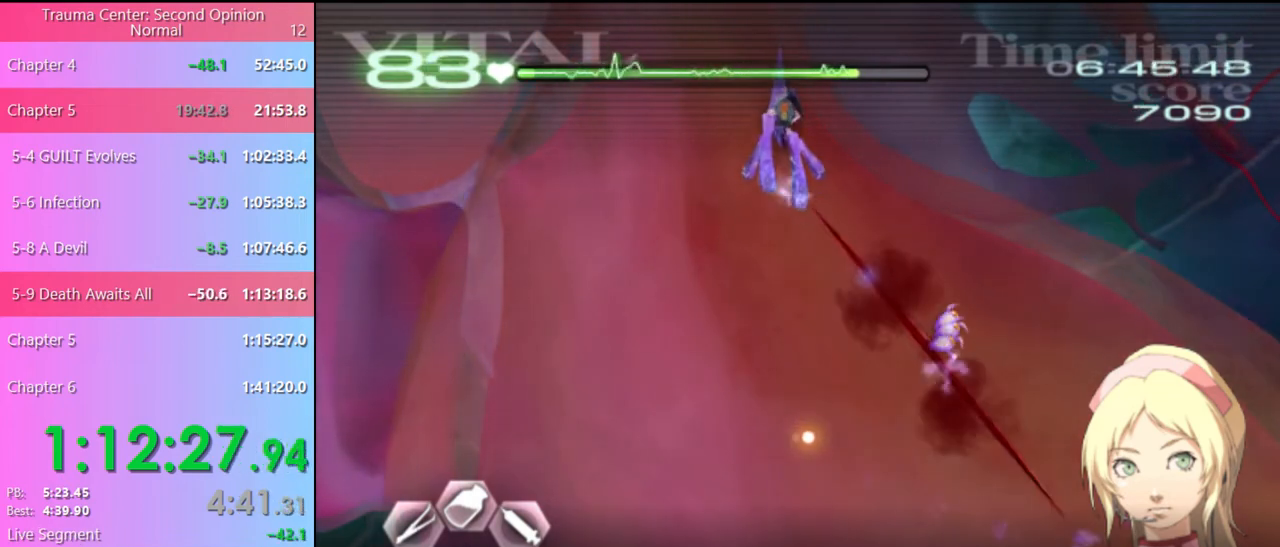
{"keys": [], "mouse": ["left"], "events": [[33, "mouse_left", "down"]]}
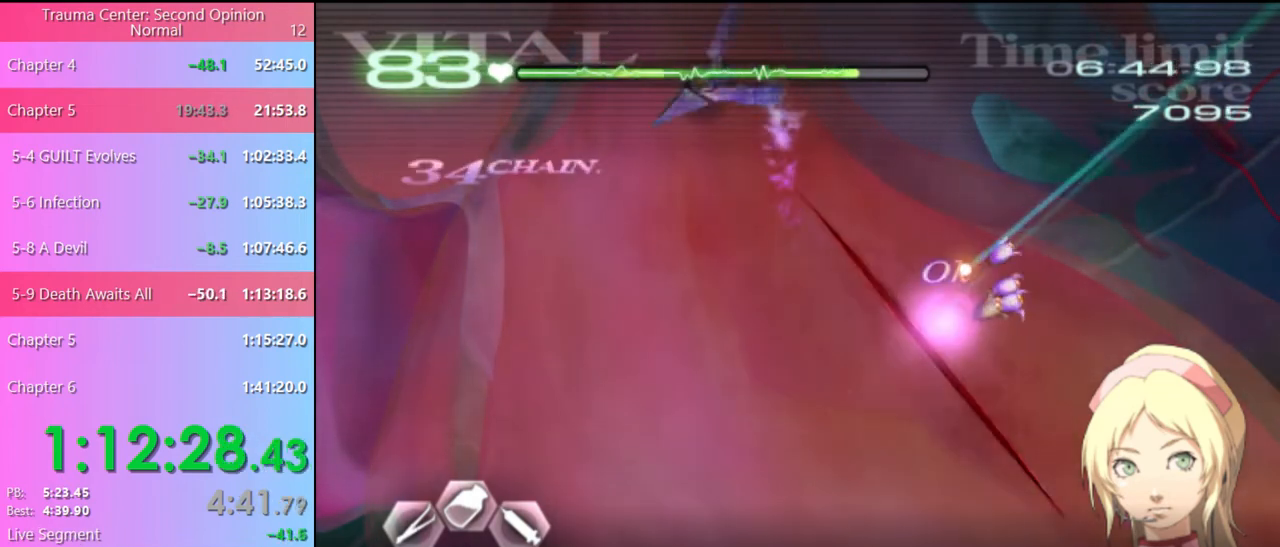
{"keys": [], "mouse": ["left"], "events": []}
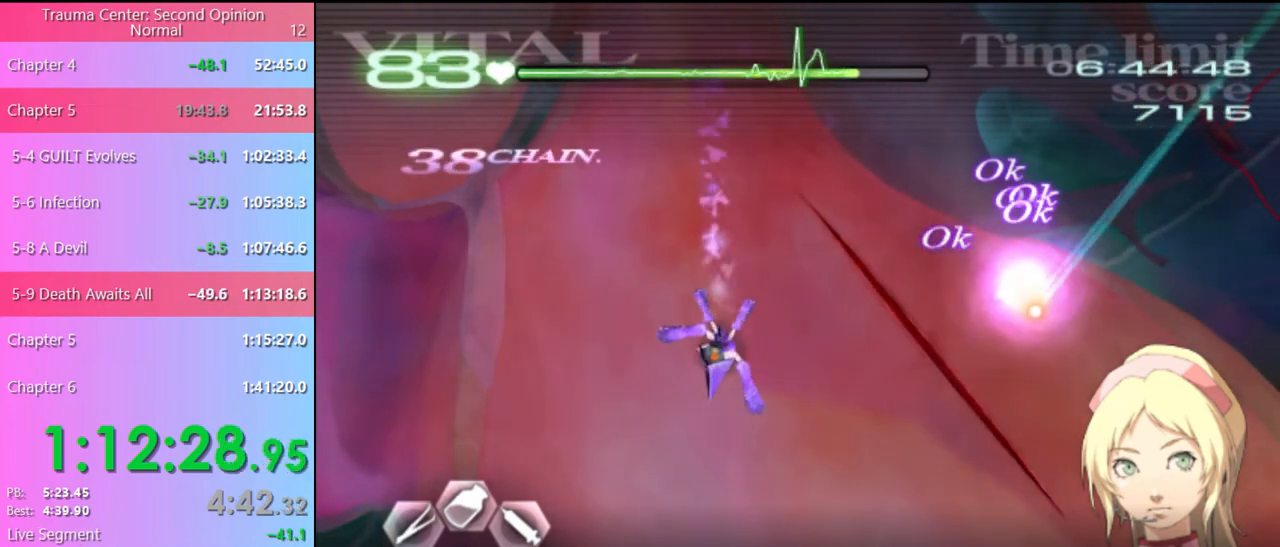
{"keys": [], "mouse": ["left"], "events": [[100, "mouse_left", "up"], [133, "mouse_left", "down"], [200, "mouse_left", "up"], [467, "mouse_left", "down"]]}
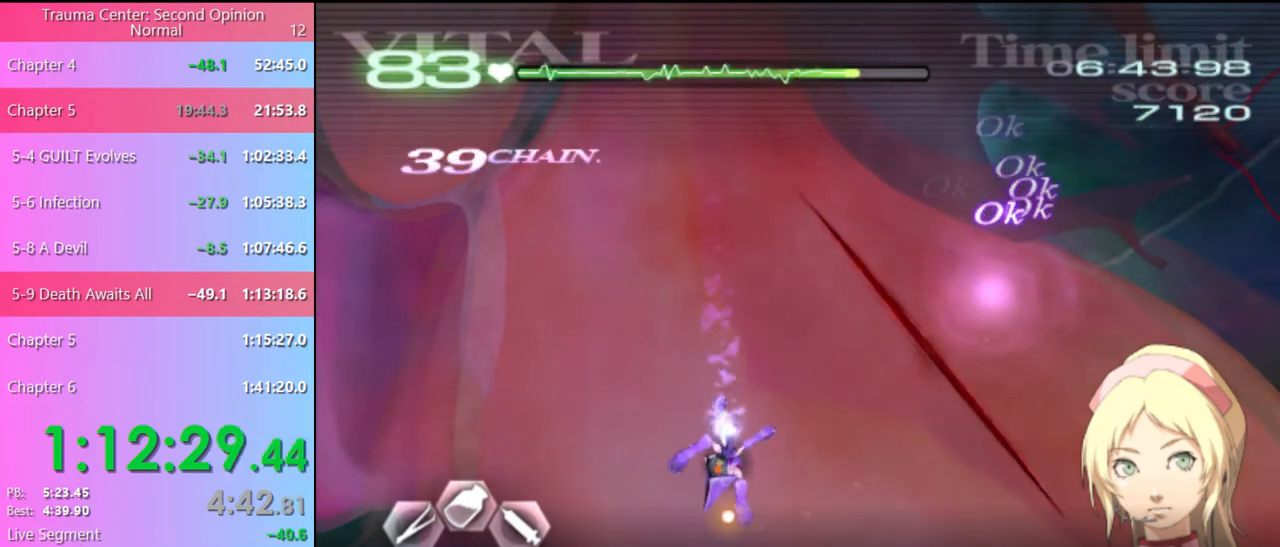
{"keys": [], "mouse": [], "events": [[433, "mouse_left", "up"]]}